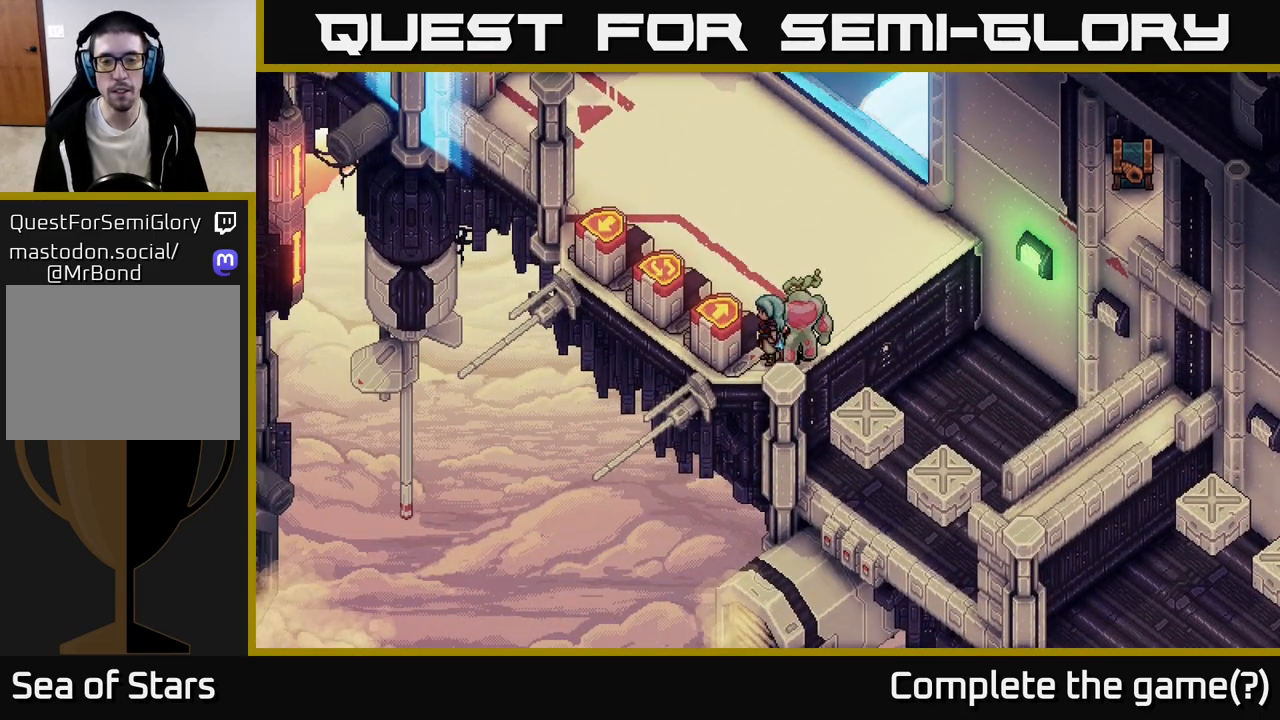
Gameplay with a controller (Xbox layout); each line is a JSON object with the inputs held at the frame after it. "events" lists button and stick changes between this image and that frame as [ms after this image, input, new state], when the widget could be followed in between. Not read: right_stick.
{"buttons": [], "left_stick": "up", "events": [[67, "A", "up"], [317, "A", "down"], [433, "left_stick", "up"], [467, "A", "up"]]}
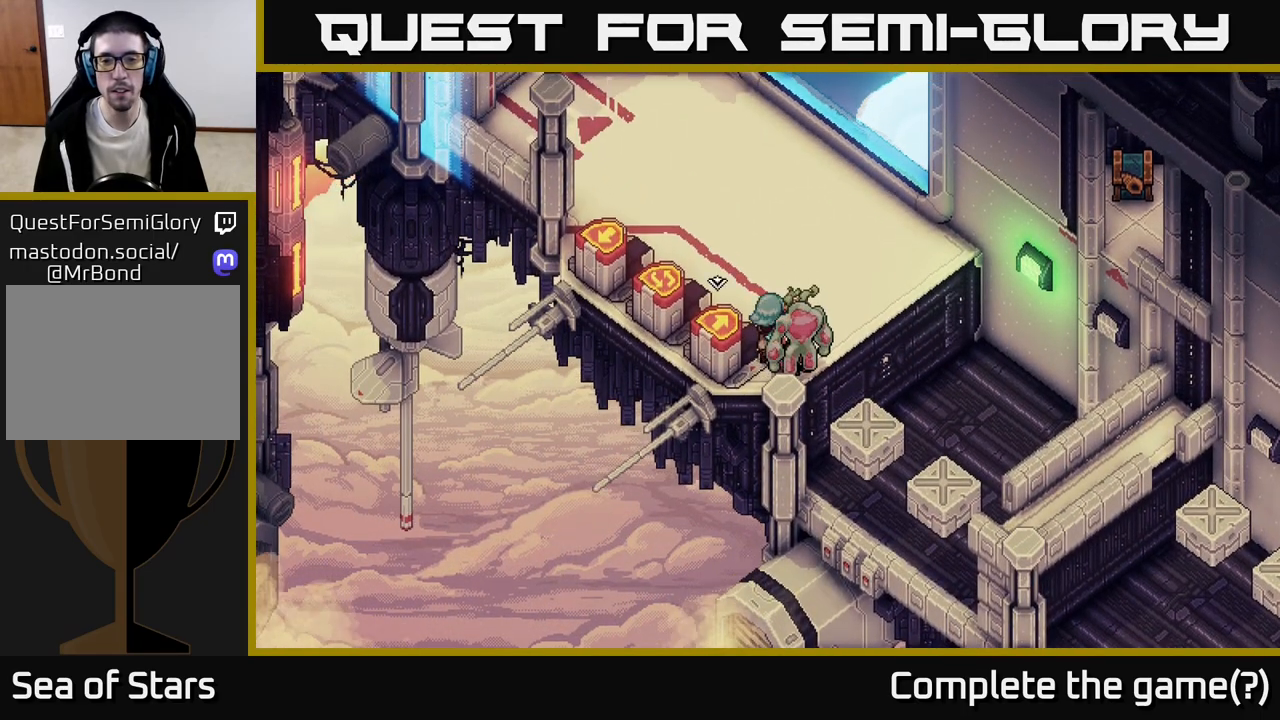
{"buttons": [], "left_stick": "center", "events": [[133, "left_stick", "left"], [200, "A", "down"], [300, "left_stick", "center"], [383, "A", "up"]]}
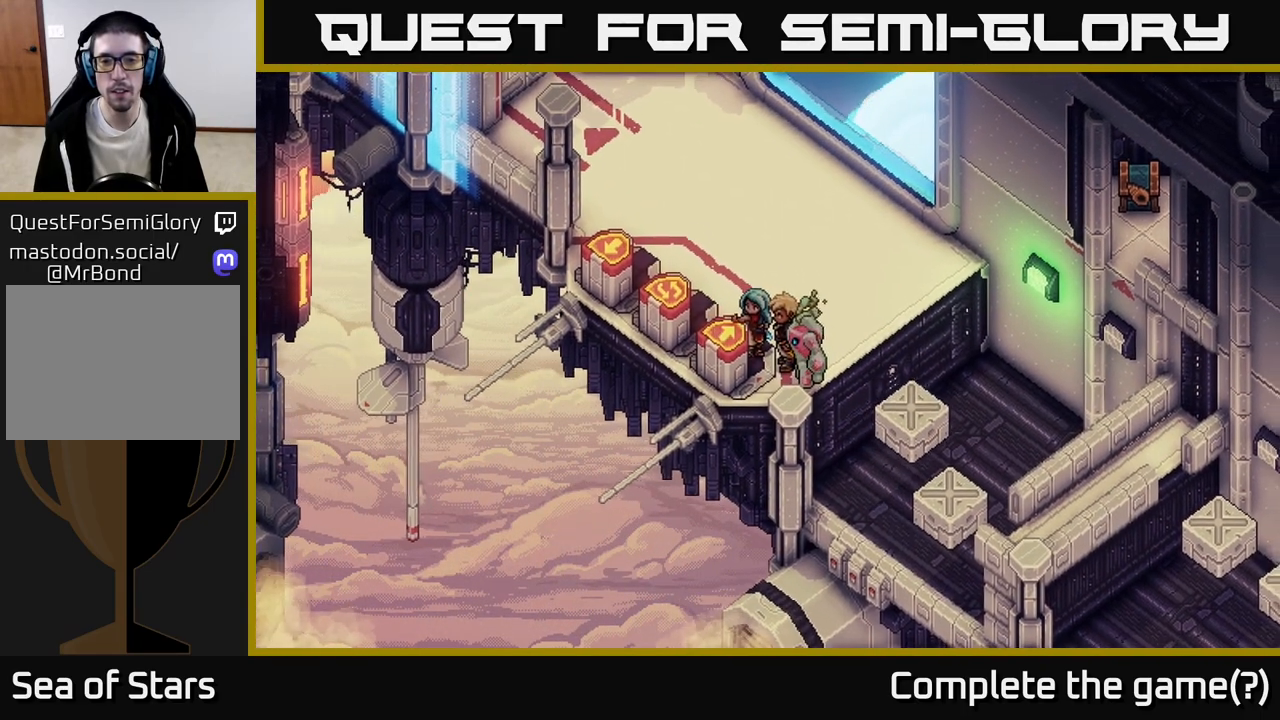
{"buttons": [], "left_stick": "center", "events": [[167, "A", "down"], [367, "A", "up"]]}
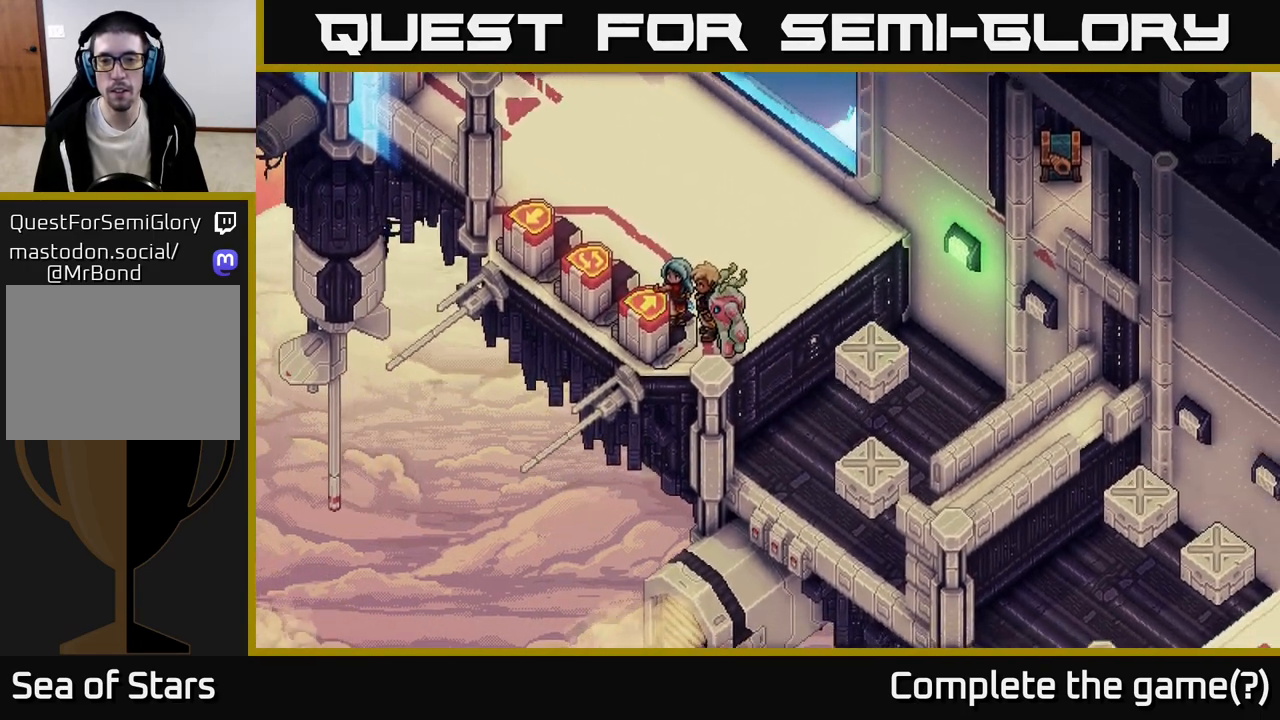
{"buttons": [], "left_stick": "center", "events": [[133, "A", "down"], [317, "A", "up"]]}
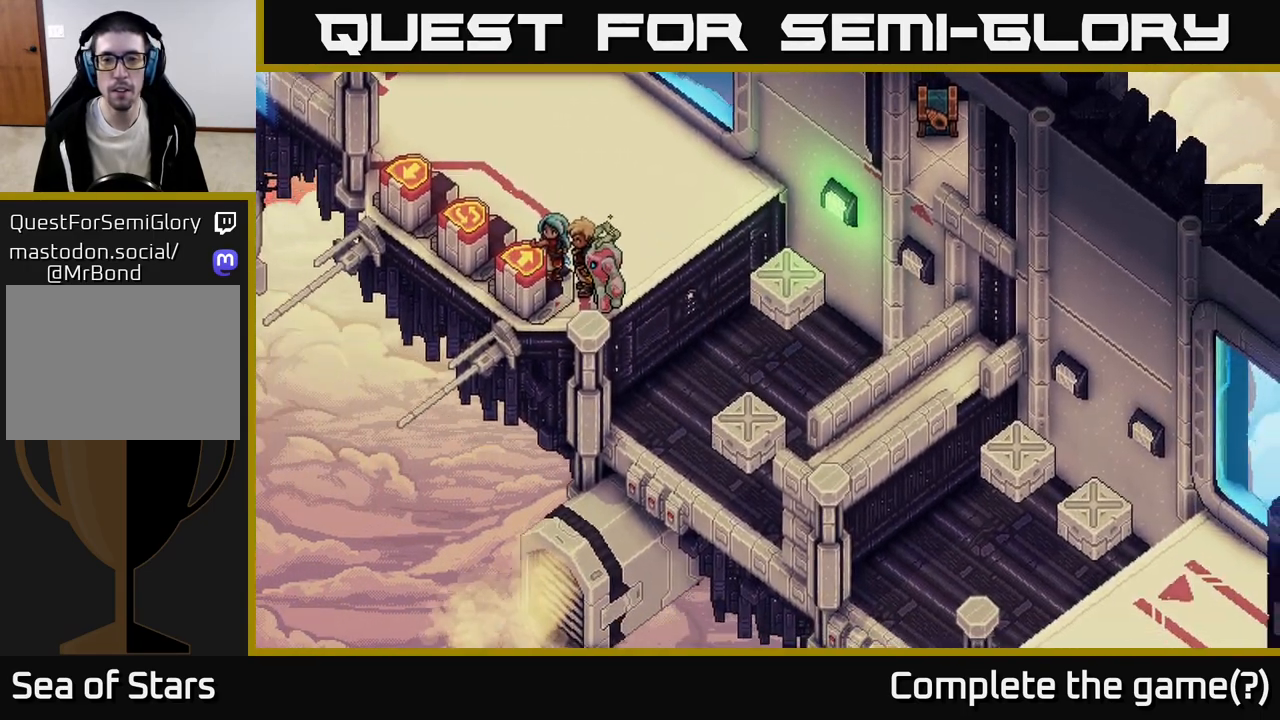
{"buttons": [], "left_stick": "up", "events": [[83, "A", "down"], [267, "A", "up"], [350, "left_stick", "up"]]}
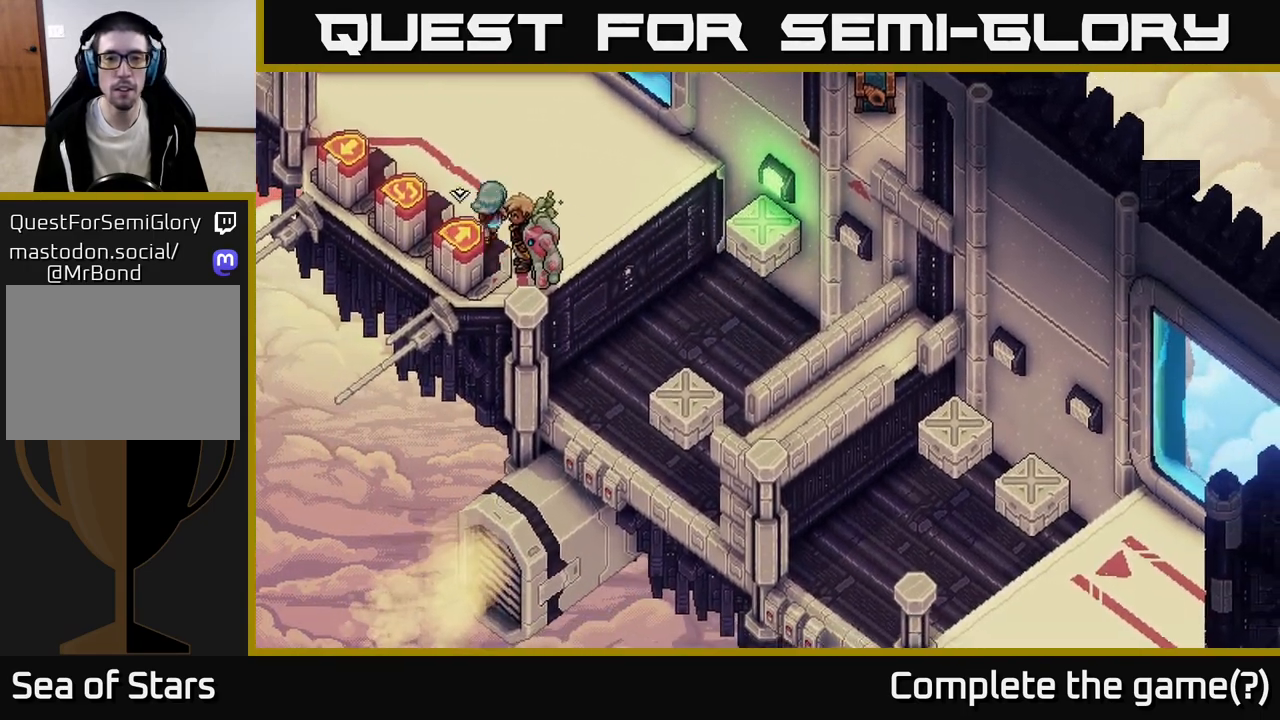
{"buttons": [], "left_stick": "left", "events": [[367, "left_stick", "up-left"], [483, "left_stick", "left"]]}
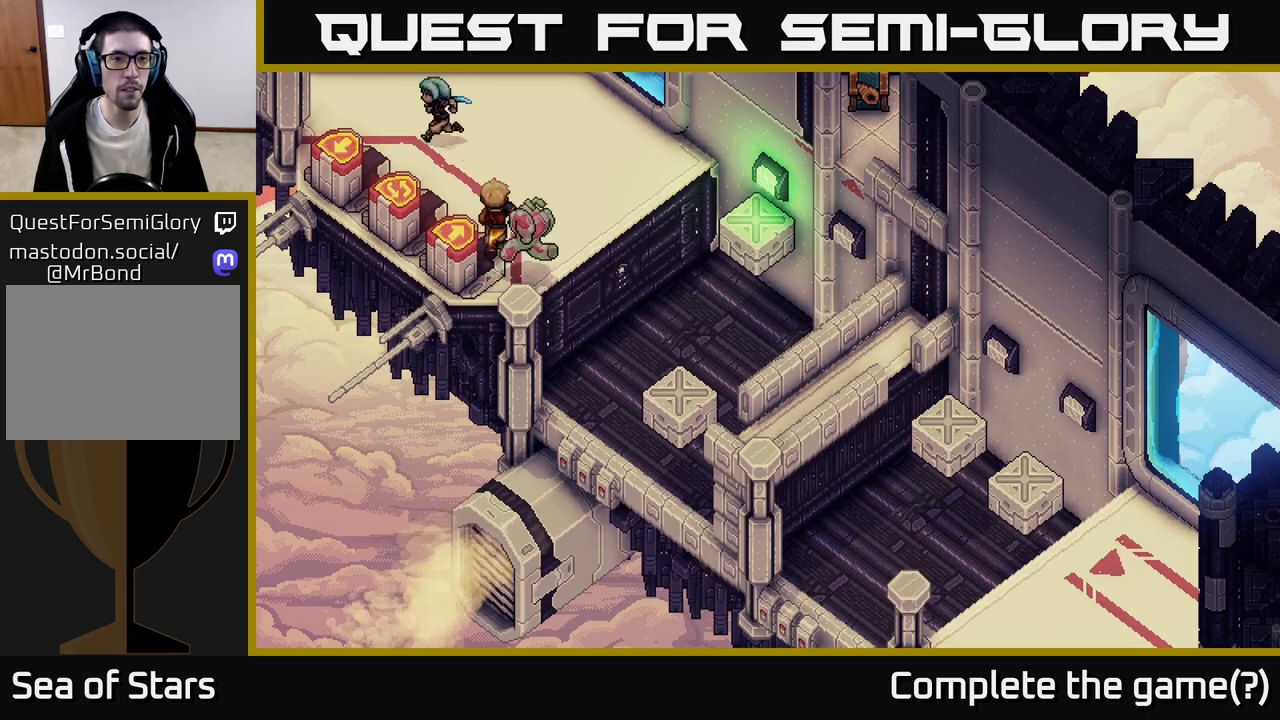
{"buttons": ["A"], "left_stick": "center", "events": [[133, "left_stick", "down-left"], [350, "A", "down"], [367, "left_stick", "center"]]}
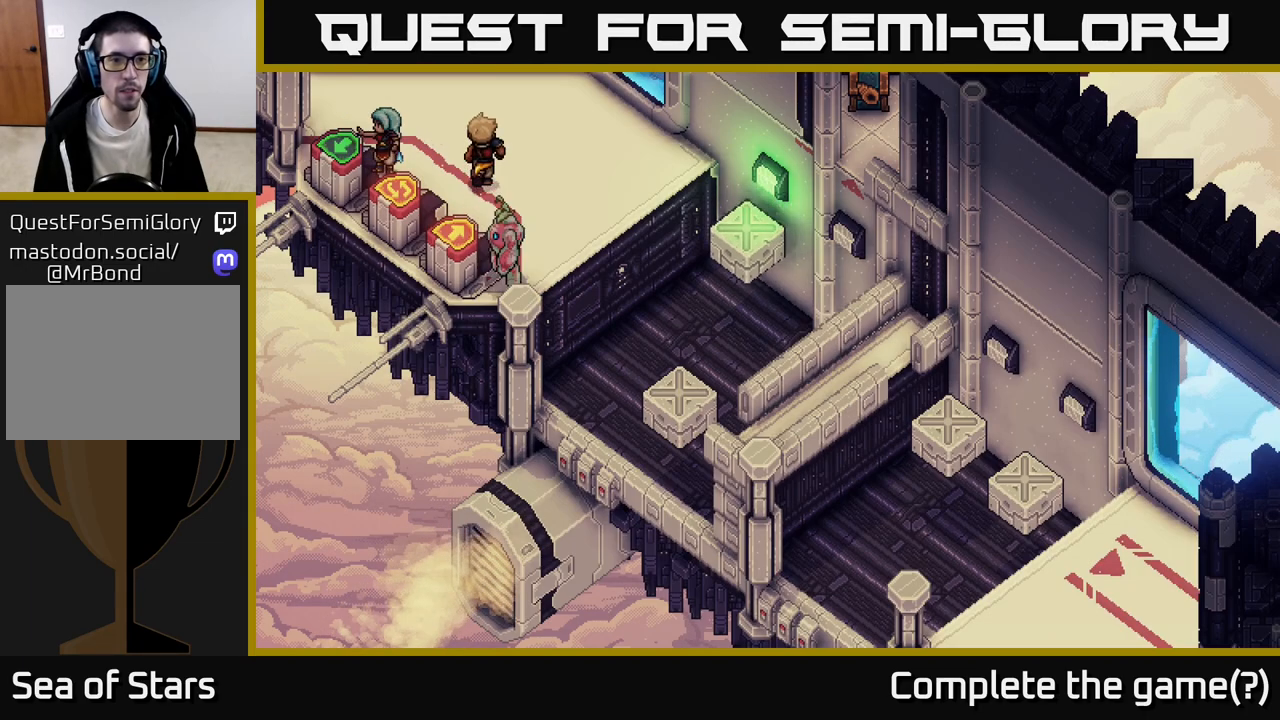
{"buttons": [], "left_stick": "down-right", "events": [[50, "A", "up"], [333, "left_stick", "right"], [467, "left_stick", "down-right"]]}
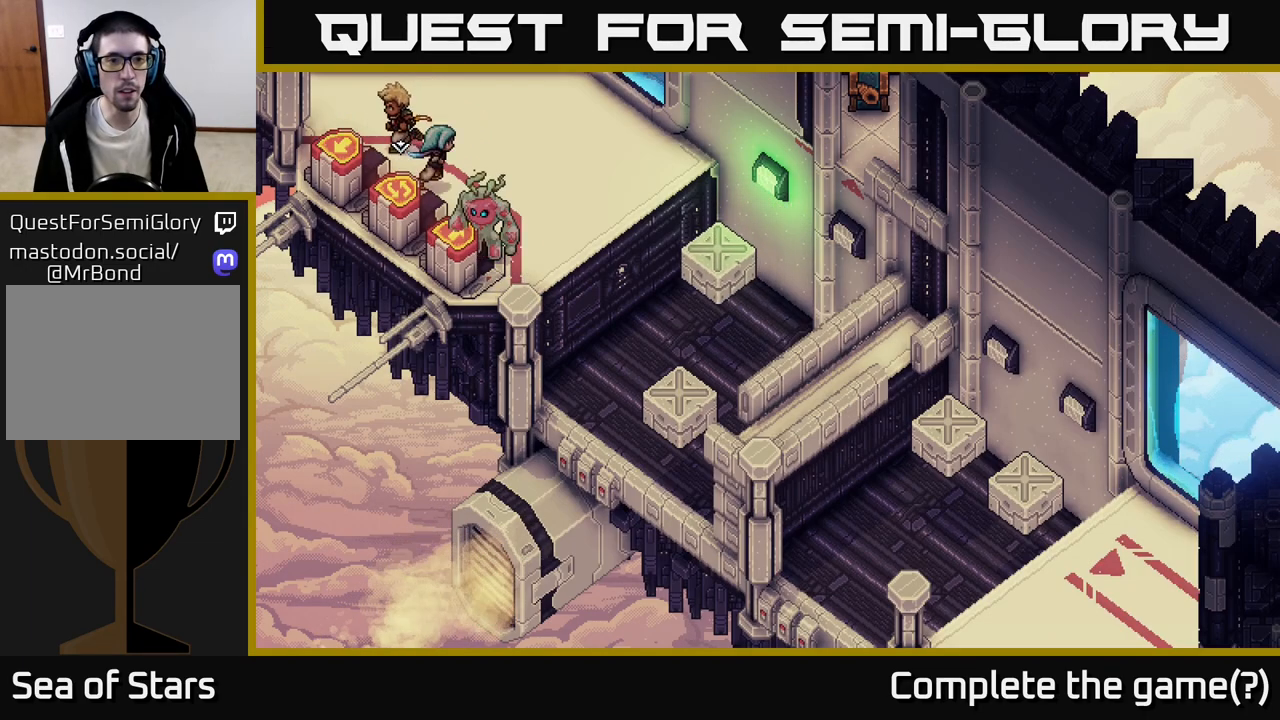
{"buttons": ["A"], "left_stick": "center", "events": [[200, "left_stick", "down"], [367, "A", "down"], [450, "left_stick", "center"]]}
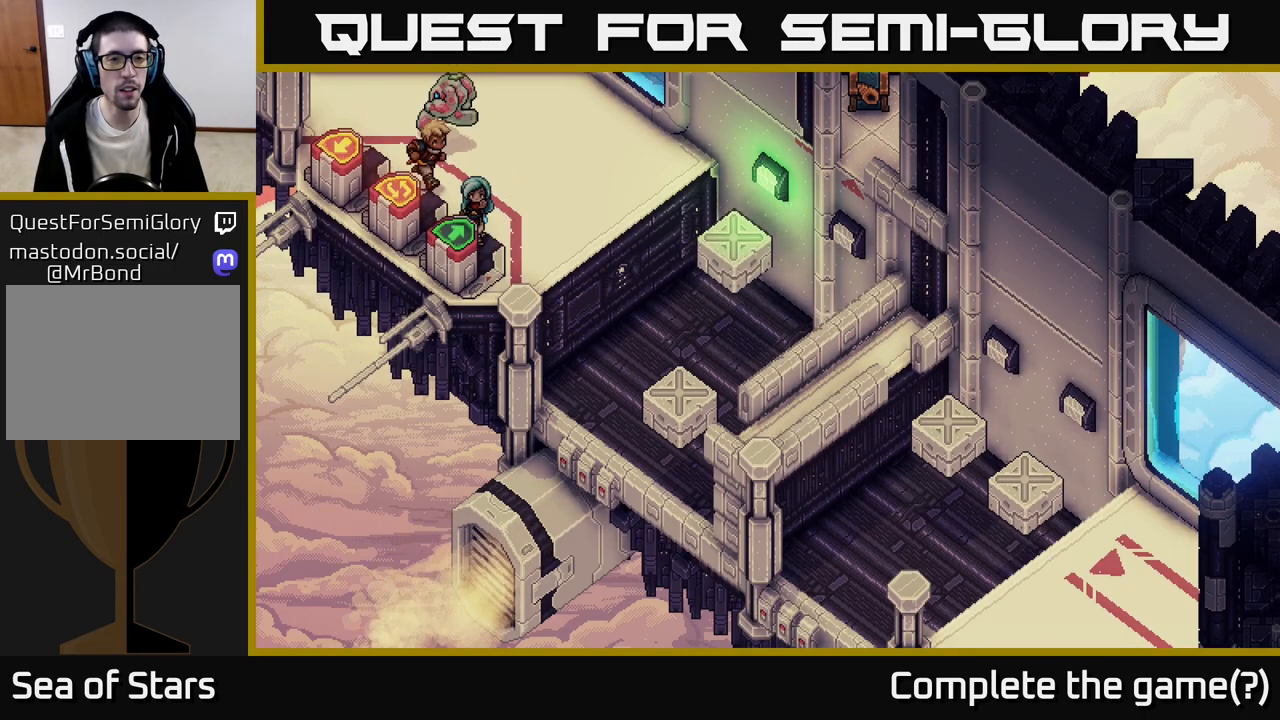
{"buttons": ["A"], "left_stick": "left", "events": [[17, "A", "up"], [117, "left_stick", "up"], [383, "left_stick", "left"], [450, "A", "down"]]}
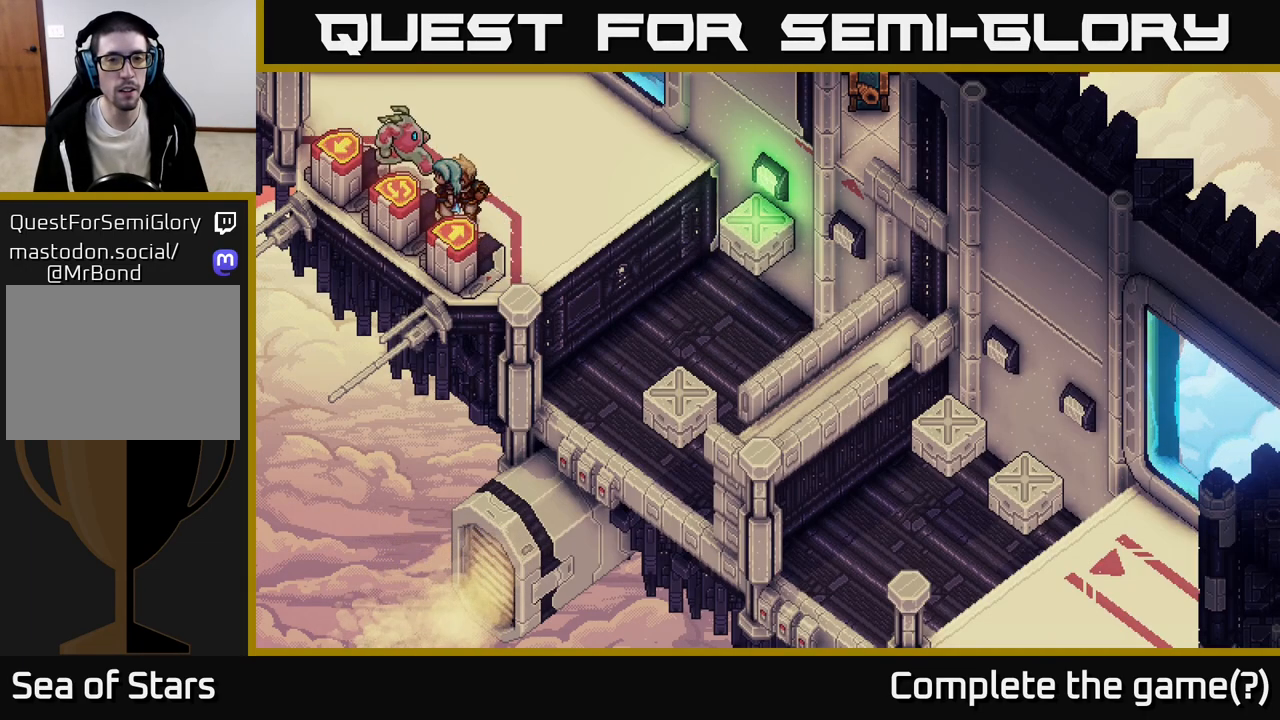
{"buttons": [], "left_stick": "up", "events": [[50, "left_stick", "center"], [167, "A", "up"], [433, "left_stick", "up"]]}
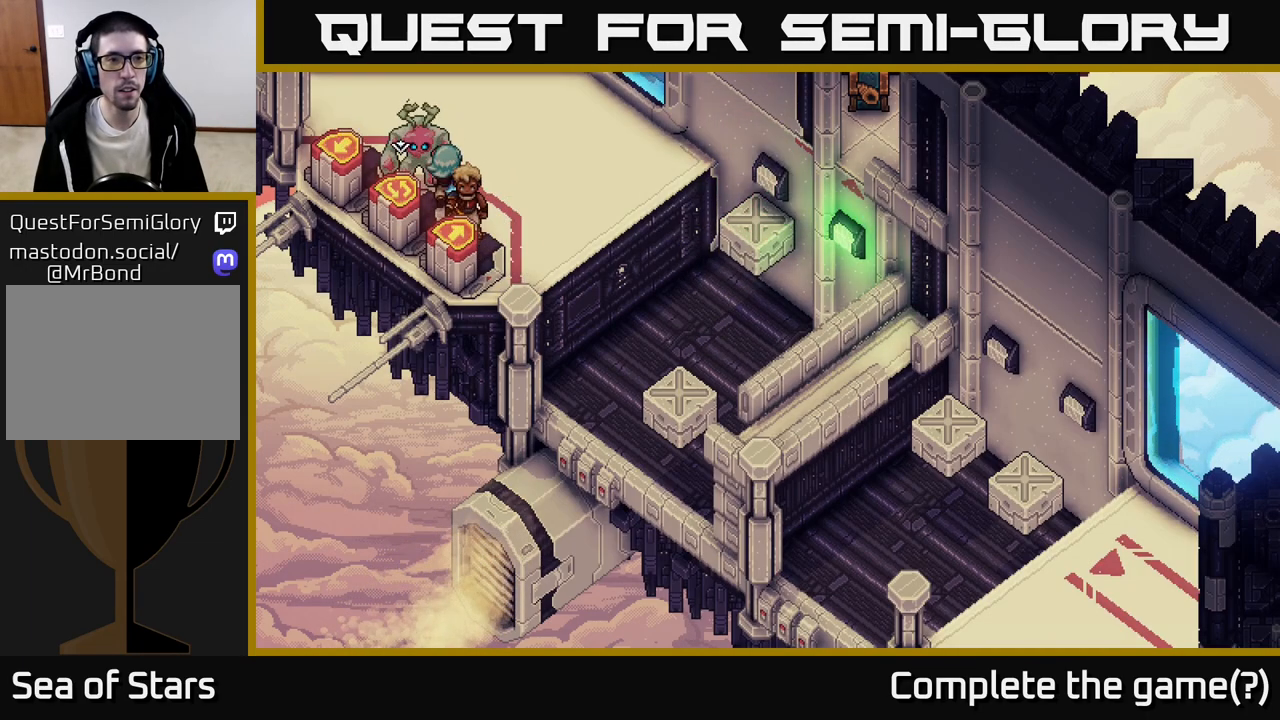
{"buttons": [], "left_stick": "down-right", "events": [[133, "left_stick", "left"], [300, "left_stick", "right"], [417, "left_stick", "down-right"]]}
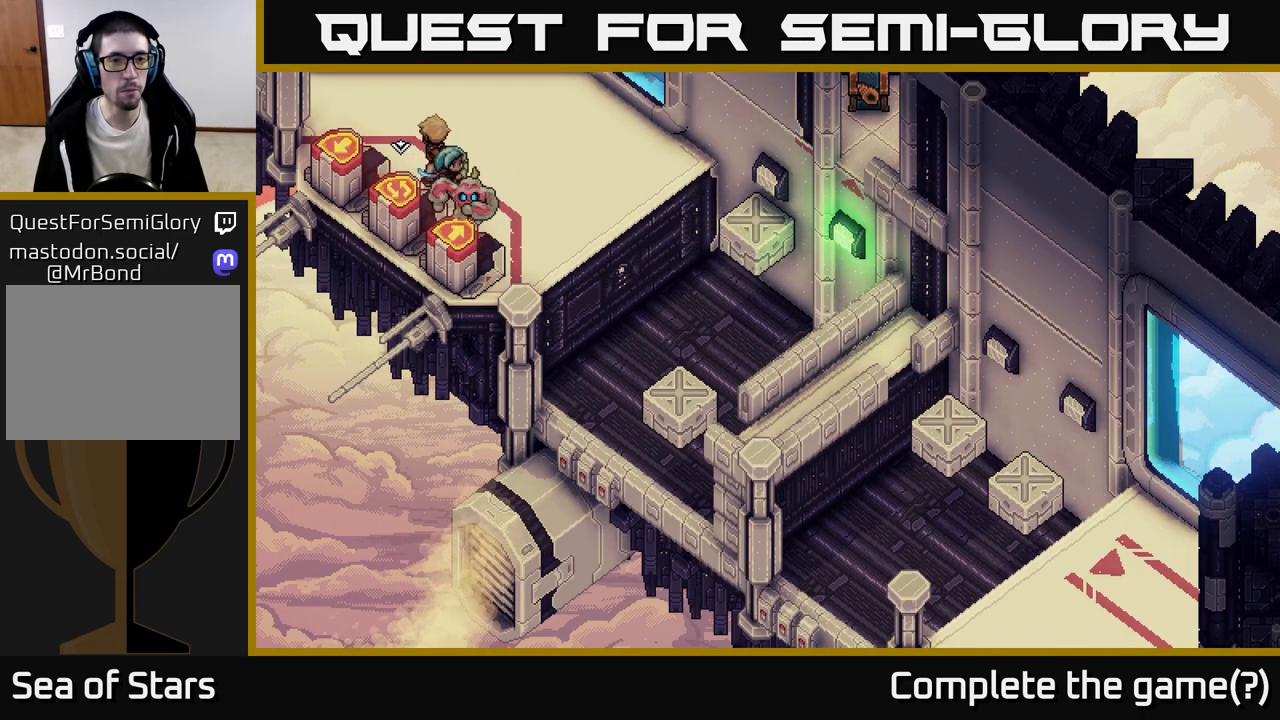
{"buttons": [], "left_stick": "center", "events": [[117, "left_stick", "down"], [250, "A", "down"], [350, "left_stick", "center"], [417, "A", "up"]]}
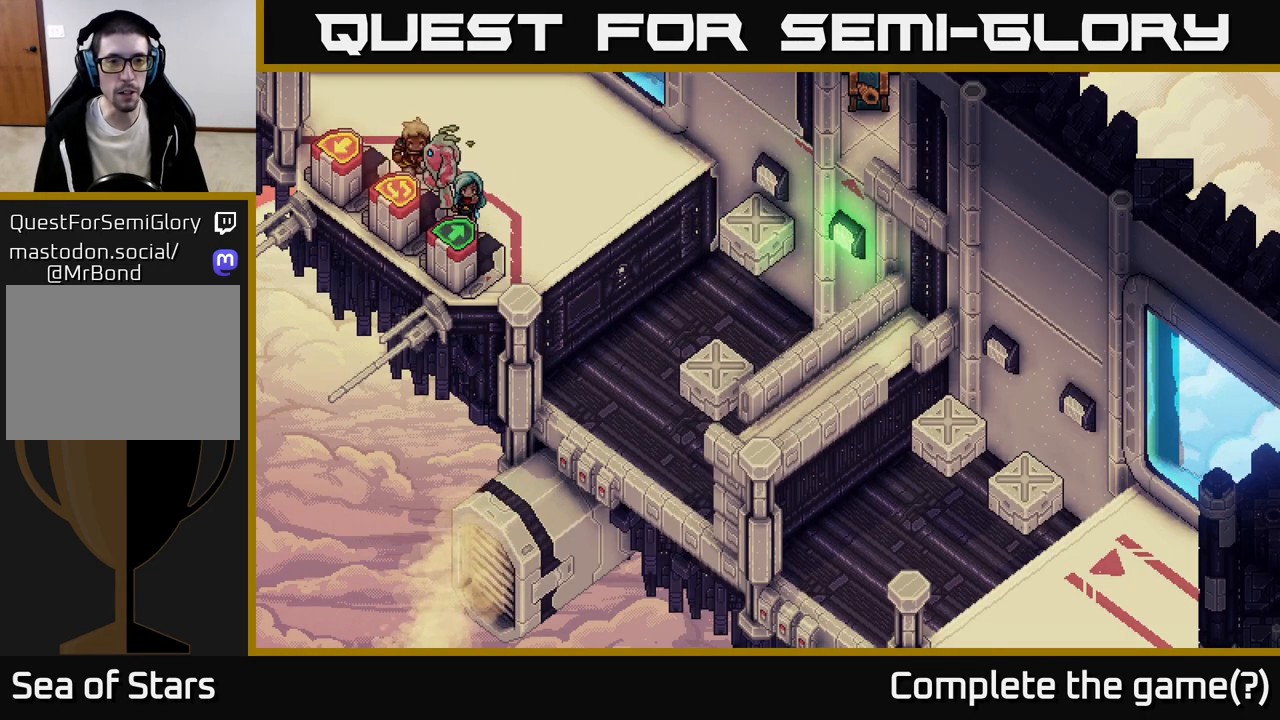
{"buttons": [], "left_stick": "center", "events": [[150, "A", "down"], [283, "A", "up"]]}
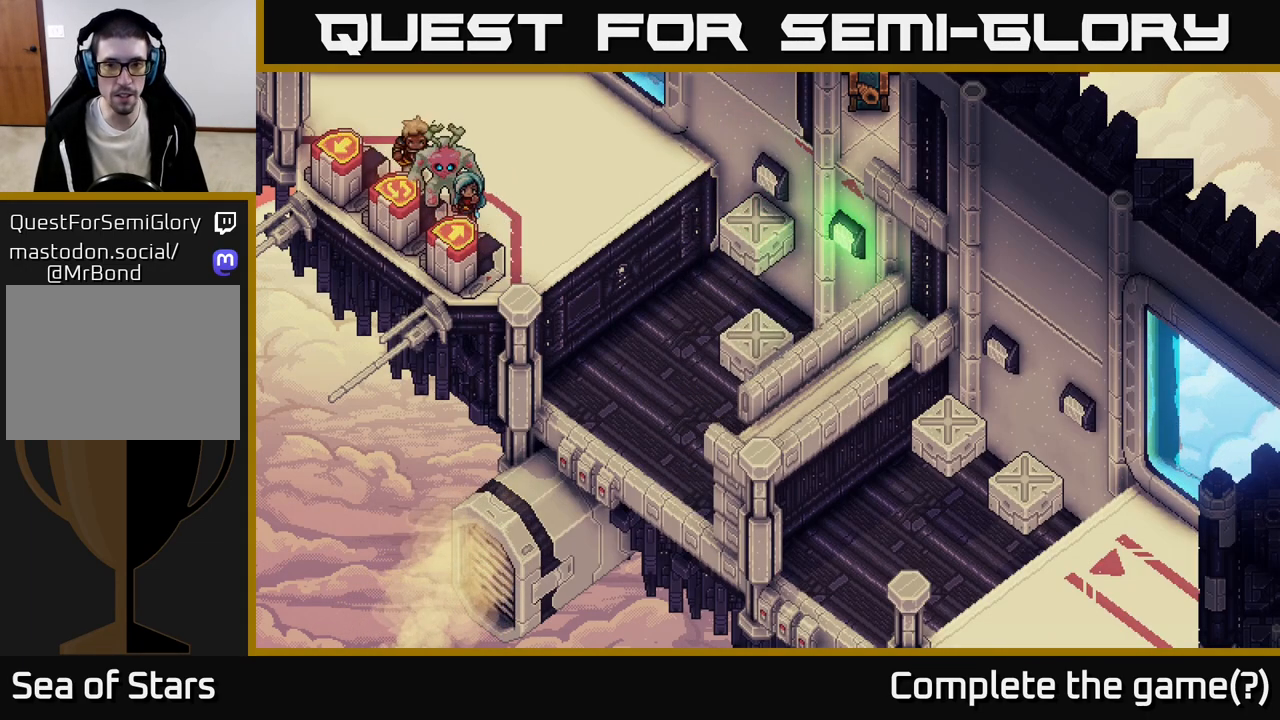
{"buttons": ["A"], "left_stick": "center", "events": [[67, "A", "down"], [200, "A", "up"], [467, "A", "down"]]}
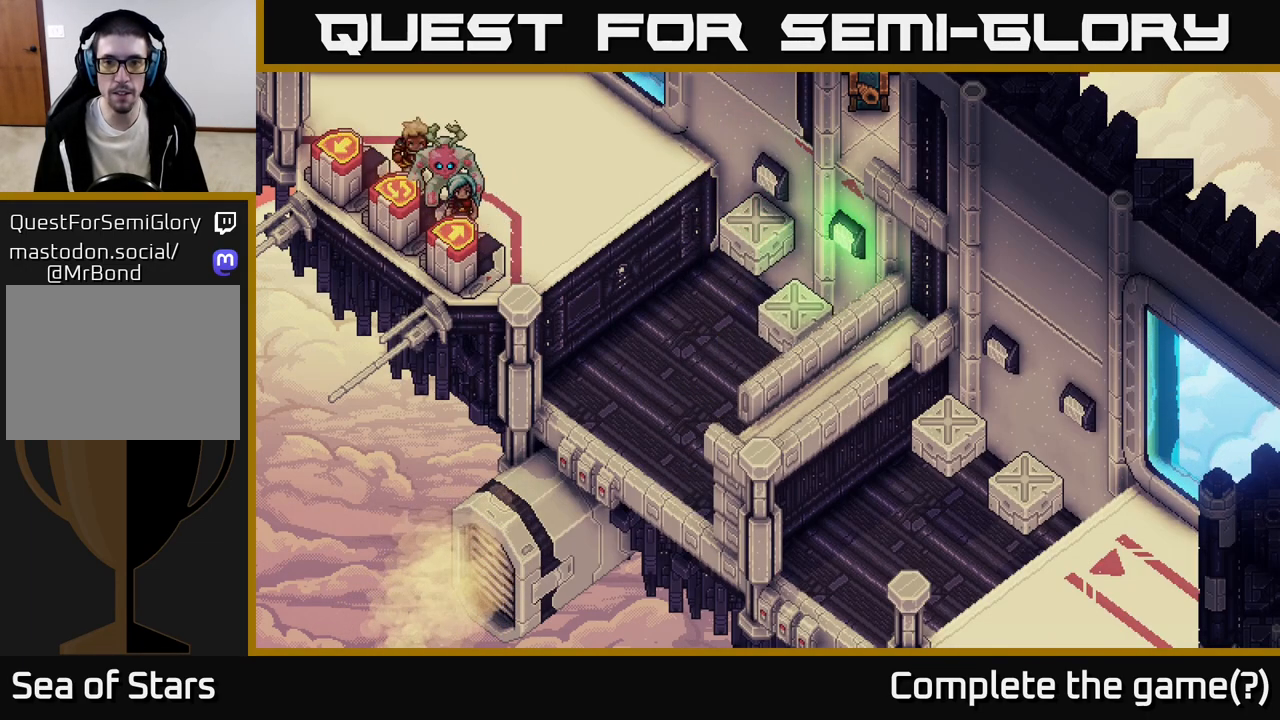
{"buttons": [], "left_stick": "up", "events": [[167, "A", "up"], [350, "left_stick", "up"]]}
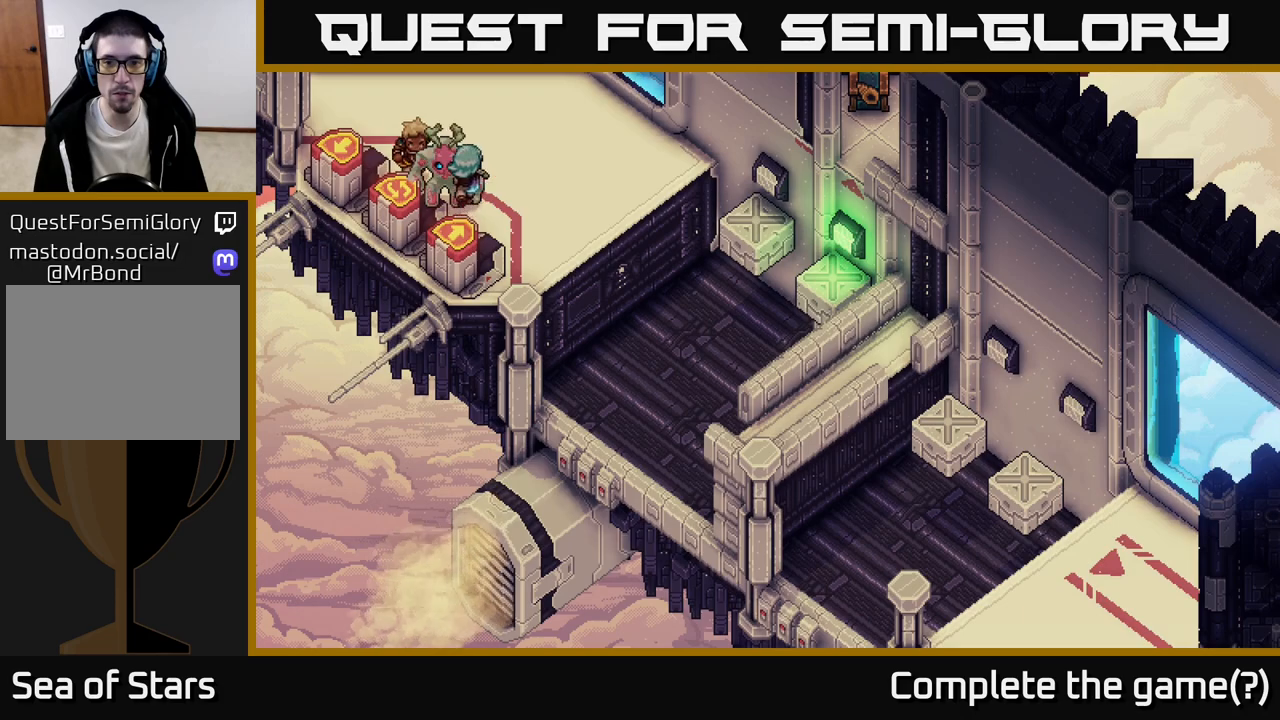
{"buttons": [], "left_stick": "right", "events": [[17, "left_stick", "up-right"], [350, "left_stick", "right"]]}
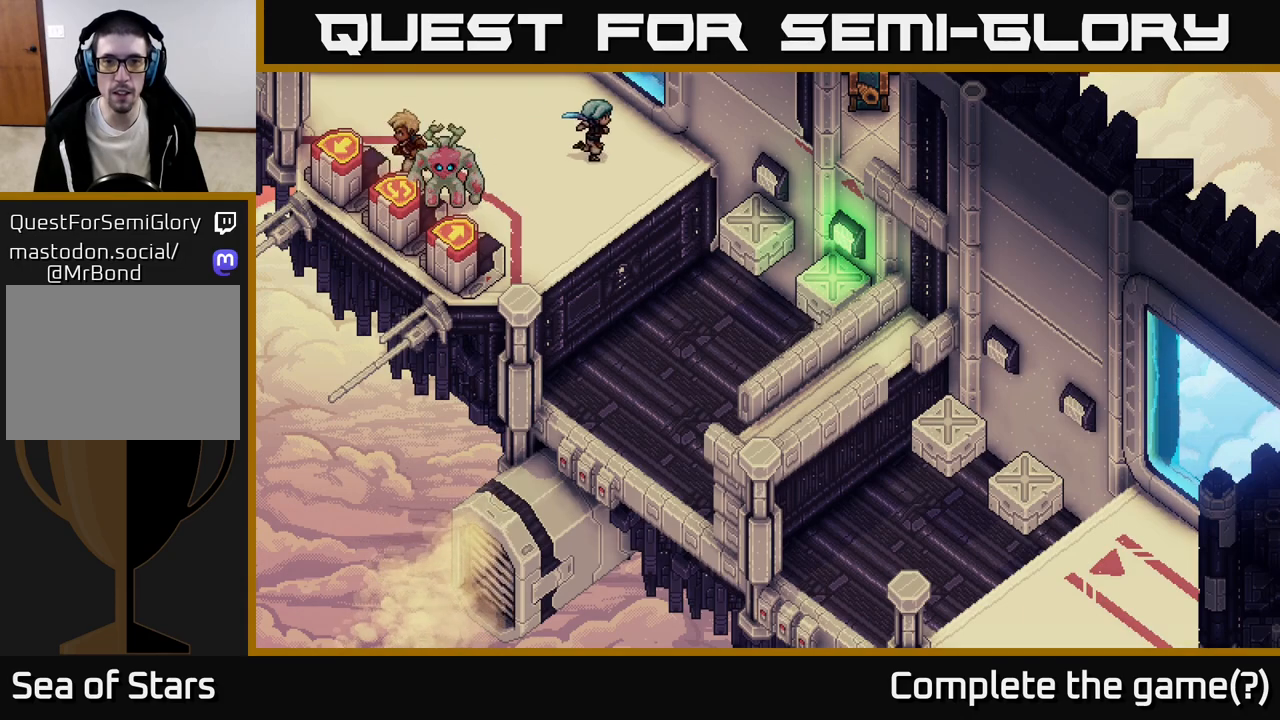
{"buttons": ["A"], "left_stick": "down-right", "events": [[300, "left_stick", "down-right"], [367, "A", "down"]]}
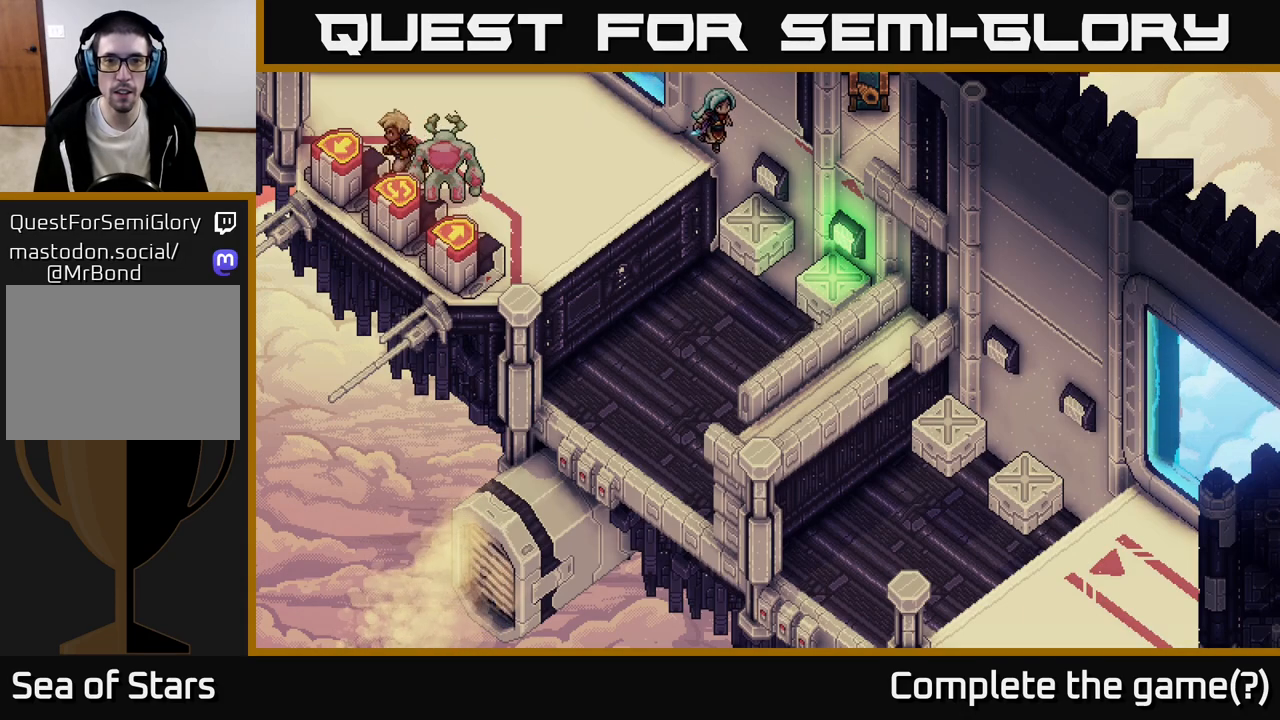
{"buttons": [], "left_stick": "down-right", "events": [[50, "A", "up"], [267, "A", "down"], [450, "A", "up"]]}
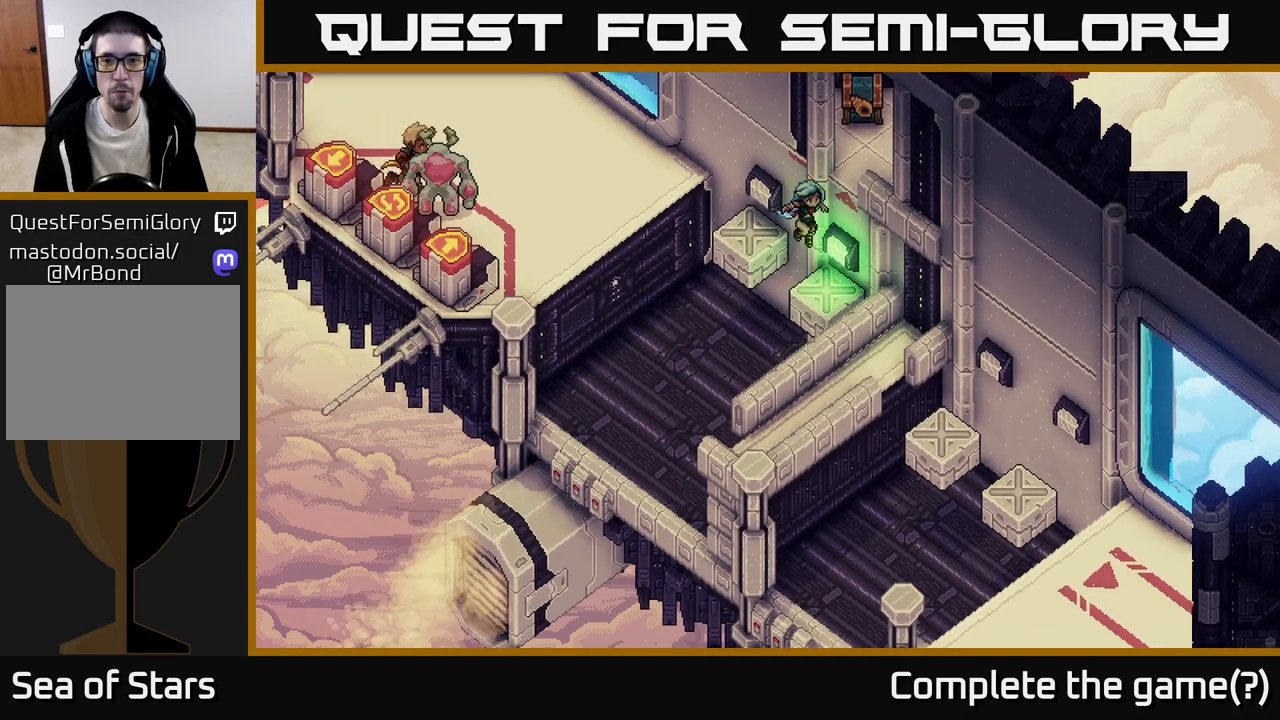
{"buttons": [], "left_stick": "up-right", "events": [[100, "left_stick", "up-right"], [200, "A", "down"], [317, "A", "up"], [383, "A", "down"], [500, "A", "up"]]}
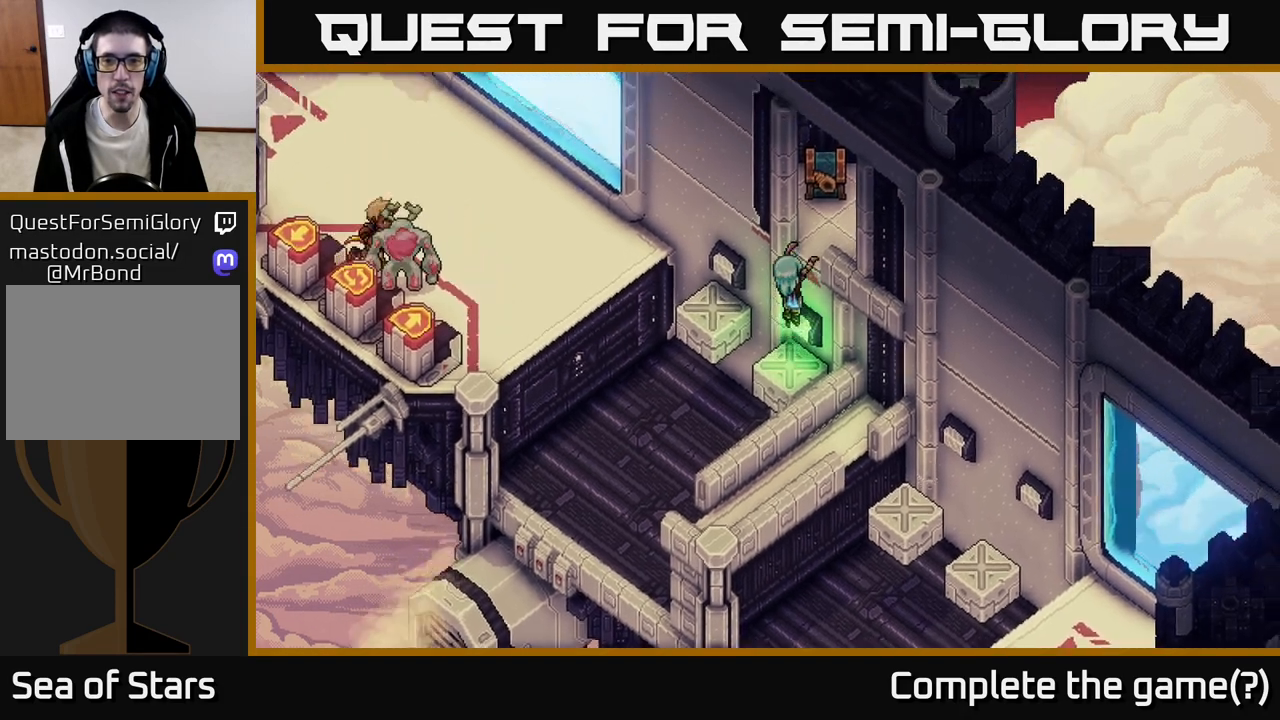
{"buttons": [], "left_stick": "up-right", "events": [[83, "A", "down"], [183, "A", "up"], [317, "A", "down"], [400, "A", "up"]]}
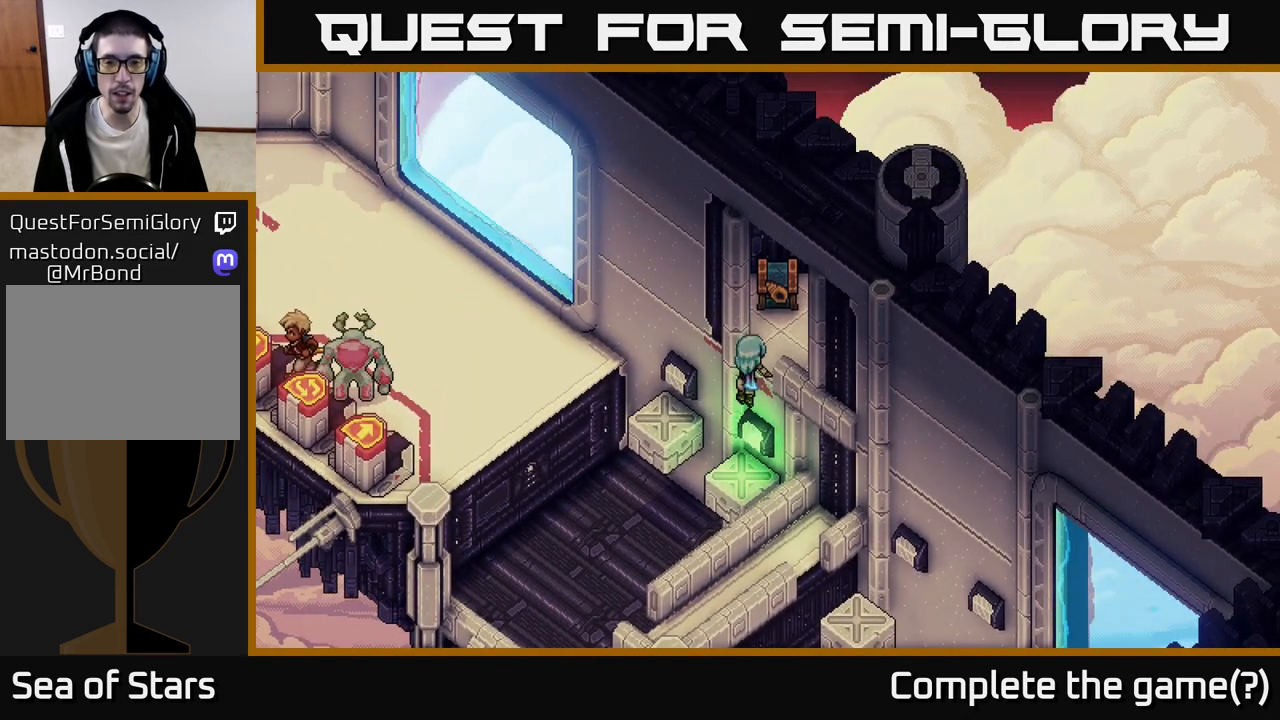
{"buttons": [], "left_stick": "up", "events": [[417, "left_stick", "up"]]}
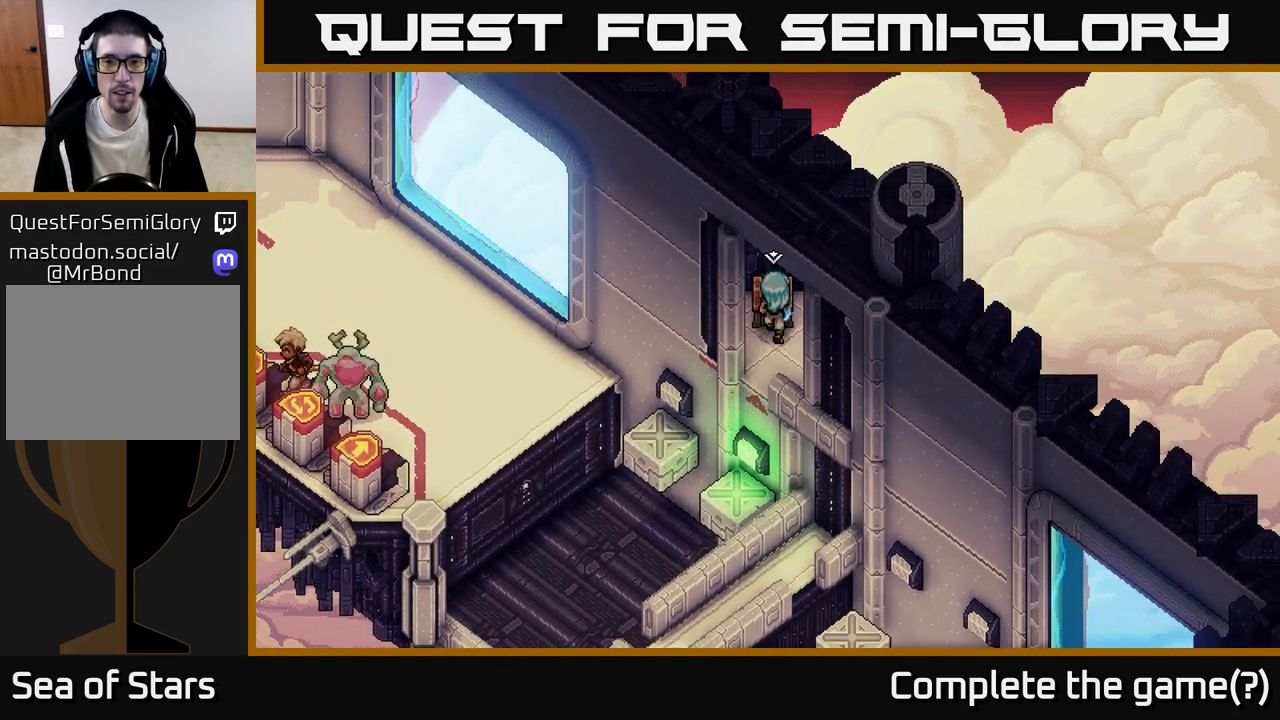
{"buttons": [], "left_stick": "down", "events": [[17, "A", "down"], [83, "left_stick", "center"], [133, "A", "up"], [383, "left_stick", "down"]]}
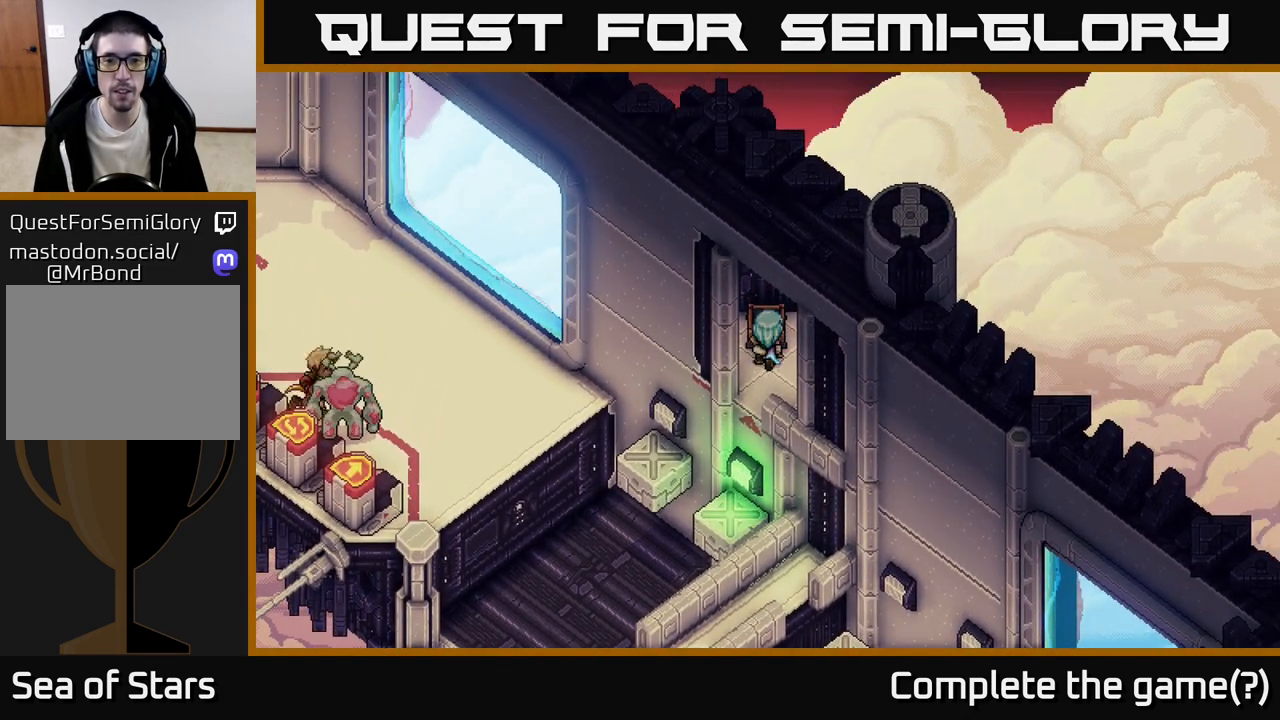
{"buttons": ["A"], "left_stick": "down", "events": [[450, "A", "down"]]}
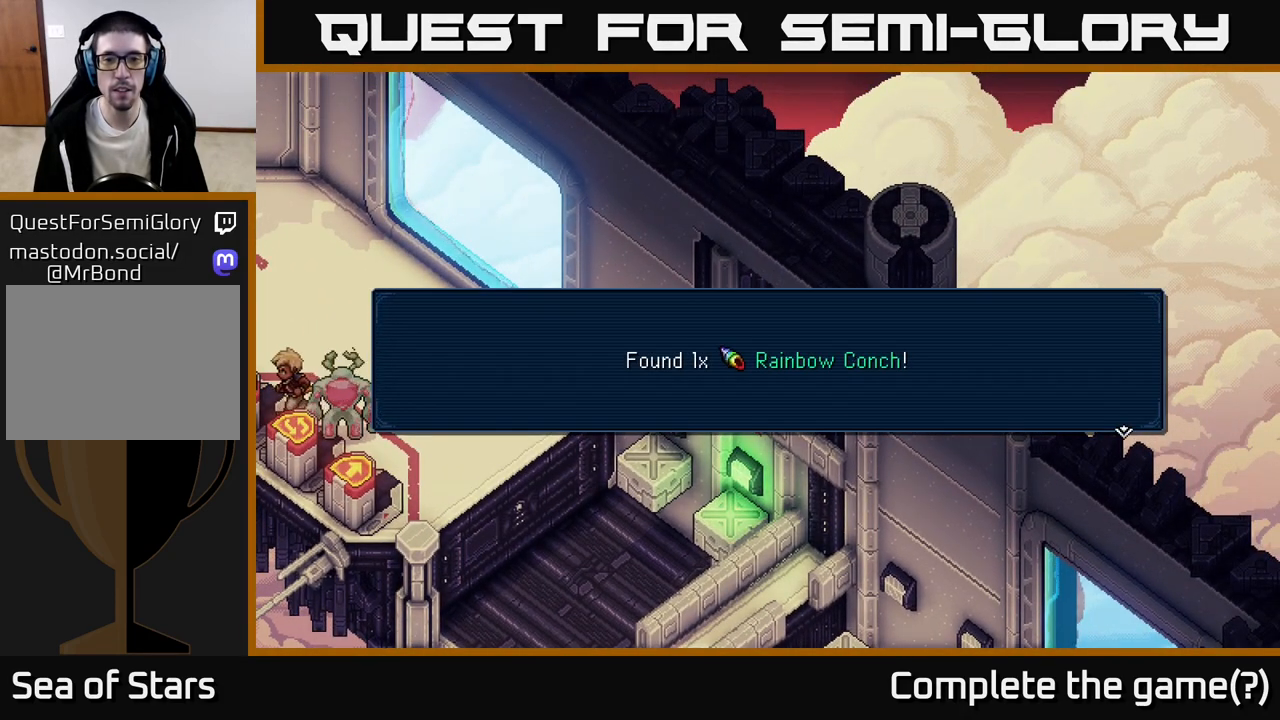
{"buttons": [], "left_stick": "down", "events": [[17, "left_stick", "center"], [50, "A", "up"], [133, "A", "down"], [217, "A", "up"], [317, "left_stick", "down"]]}
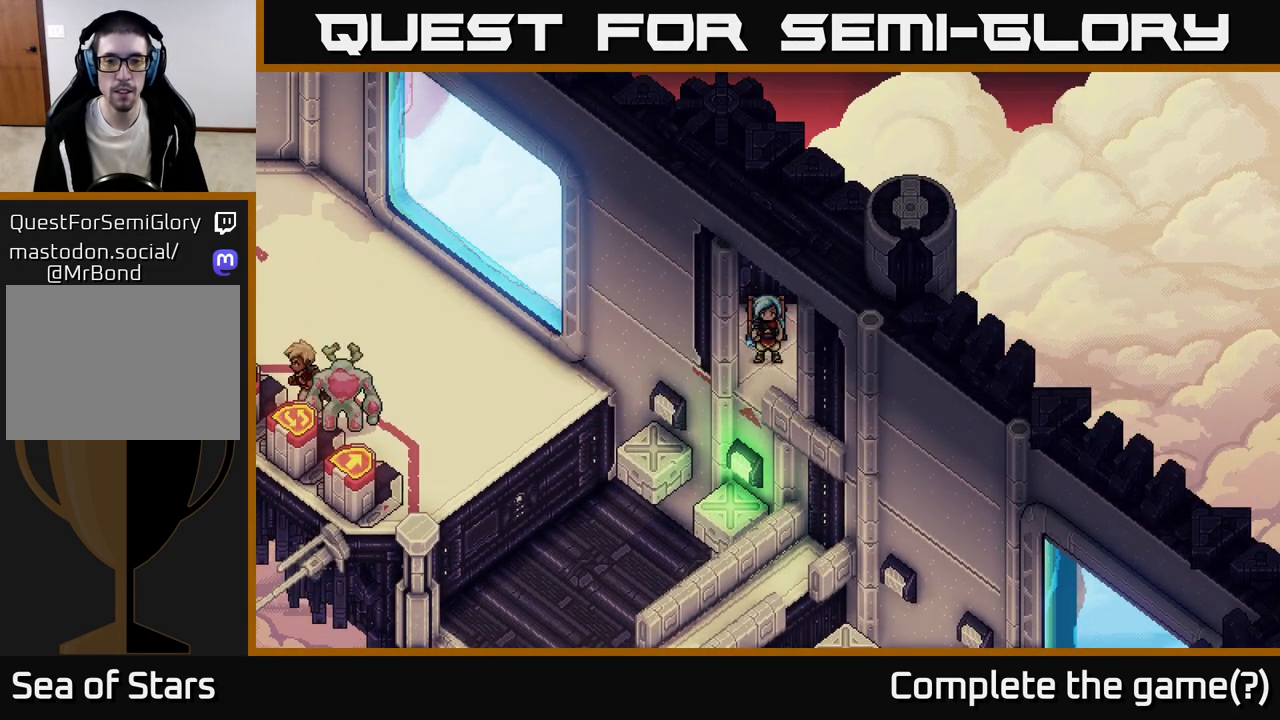
{"buttons": [], "left_stick": "right", "events": [[233, "A", "down"], [250, "left_stick", "down-left"], [367, "A", "up"], [417, "left_stick", "down-right"], [483, "left_stick", "right"]]}
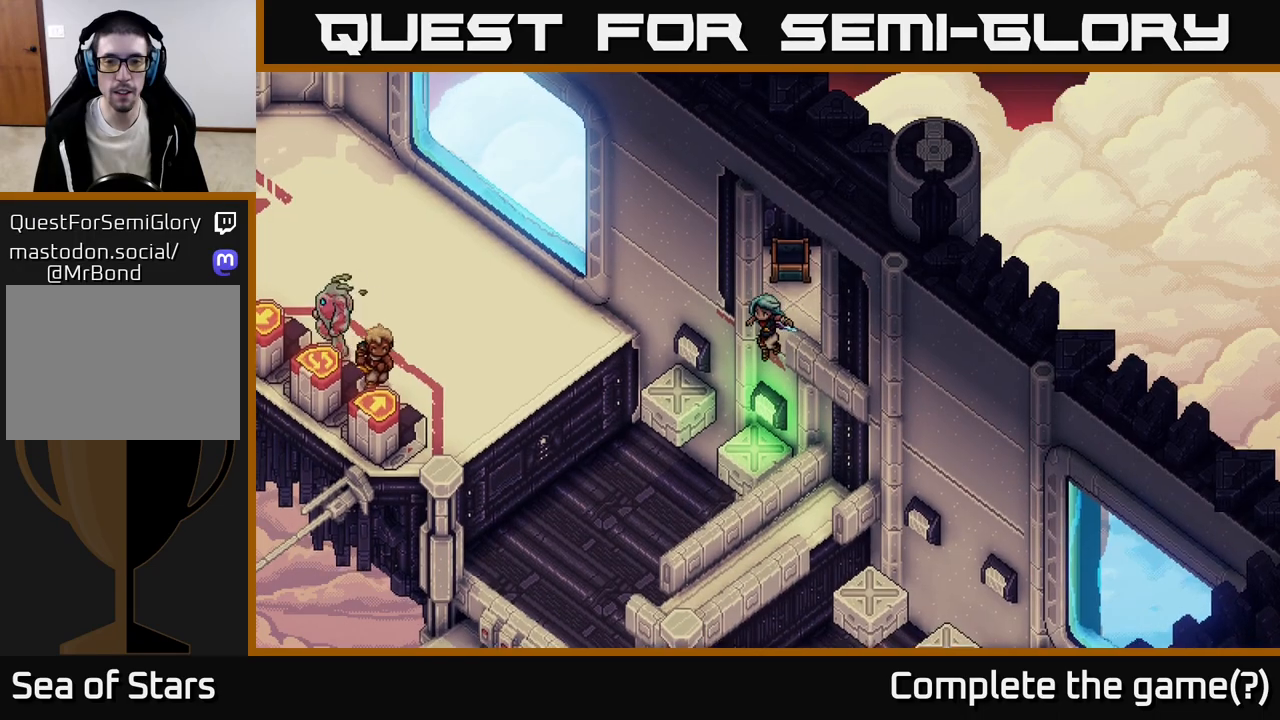
{"buttons": ["A"], "left_stick": "up-left", "events": [[117, "left_stick", "center"], [317, "left_stick", "up-left"], [417, "A", "down"]]}
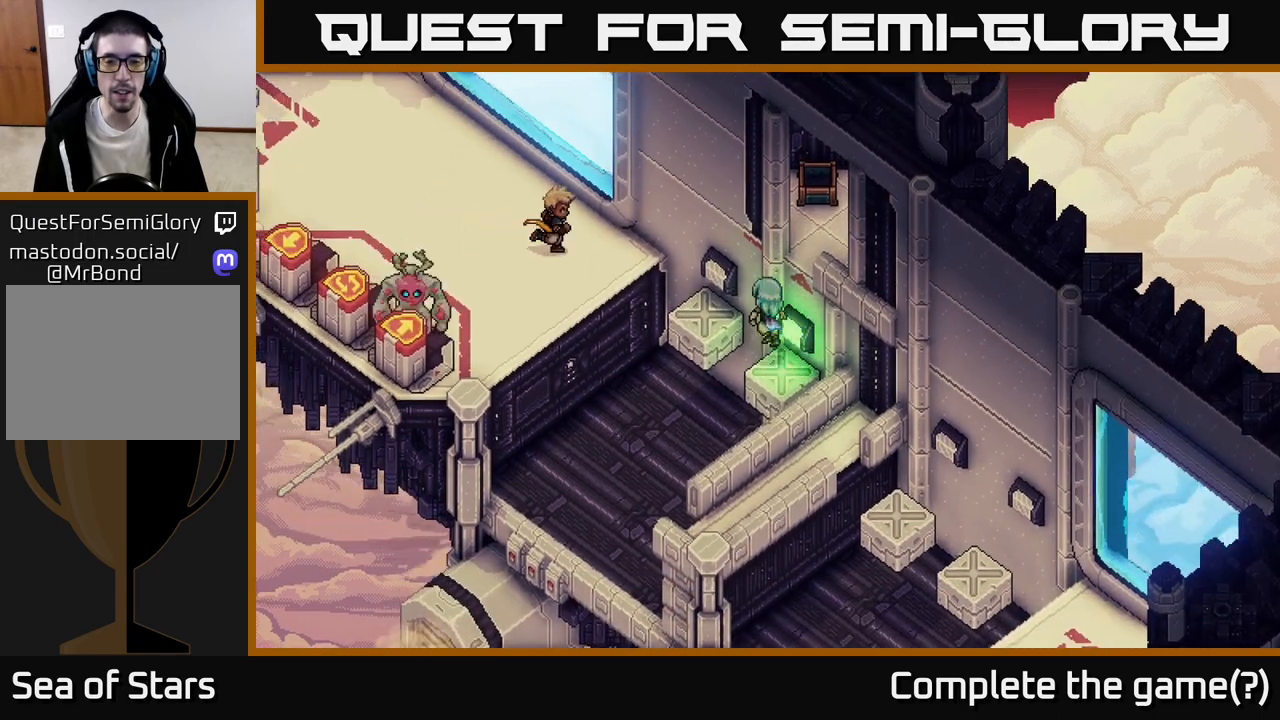
{"buttons": [], "left_stick": "up-left", "events": [[50, "A", "up"], [150, "A", "down"], [233, "A", "up"], [350, "A", "down"], [467, "A", "up"]]}
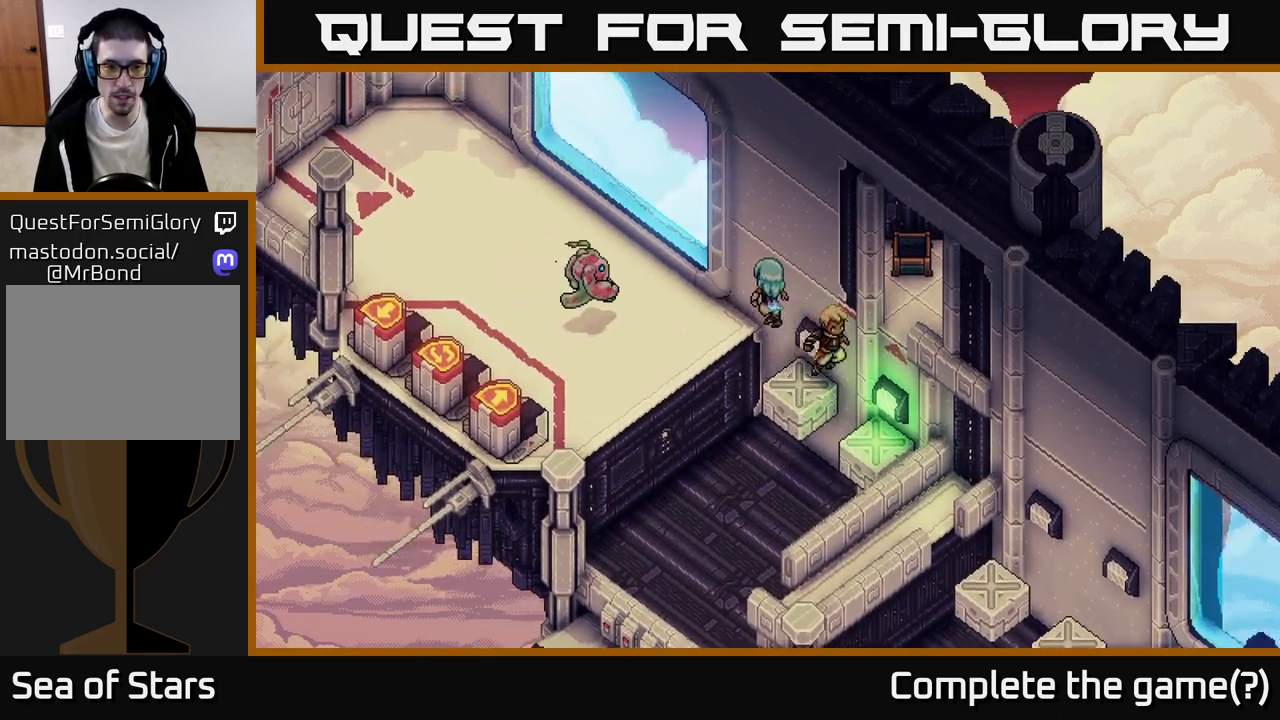
{"buttons": [], "left_stick": "left", "events": [[233, "left_stick", "left"], [333, "left_stick", "down-left"], [500, "left_stick", "left"]]}
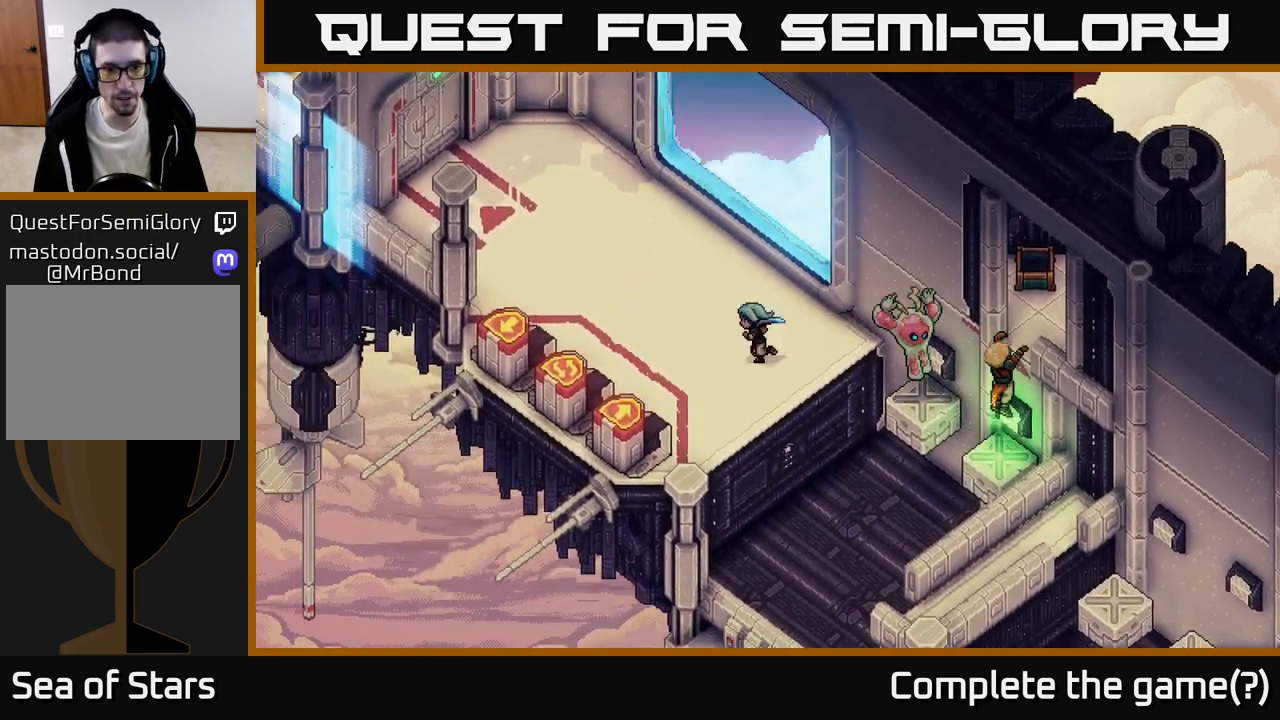
{"buttons": [], "left_stick": "left", "events": []}
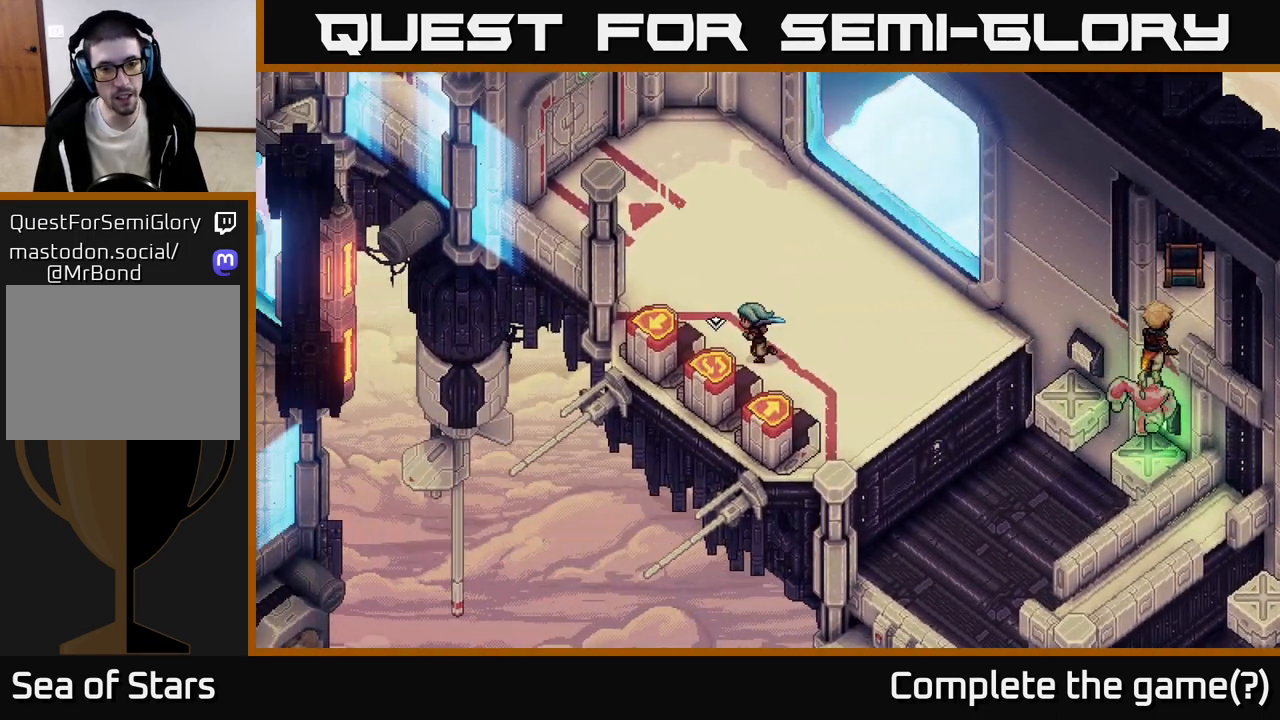
{"buttons": [], "left_stick": "center", "events": [[267, "A", "down"], [317, "left_stick", "center"], [467, "A", "up"]]}